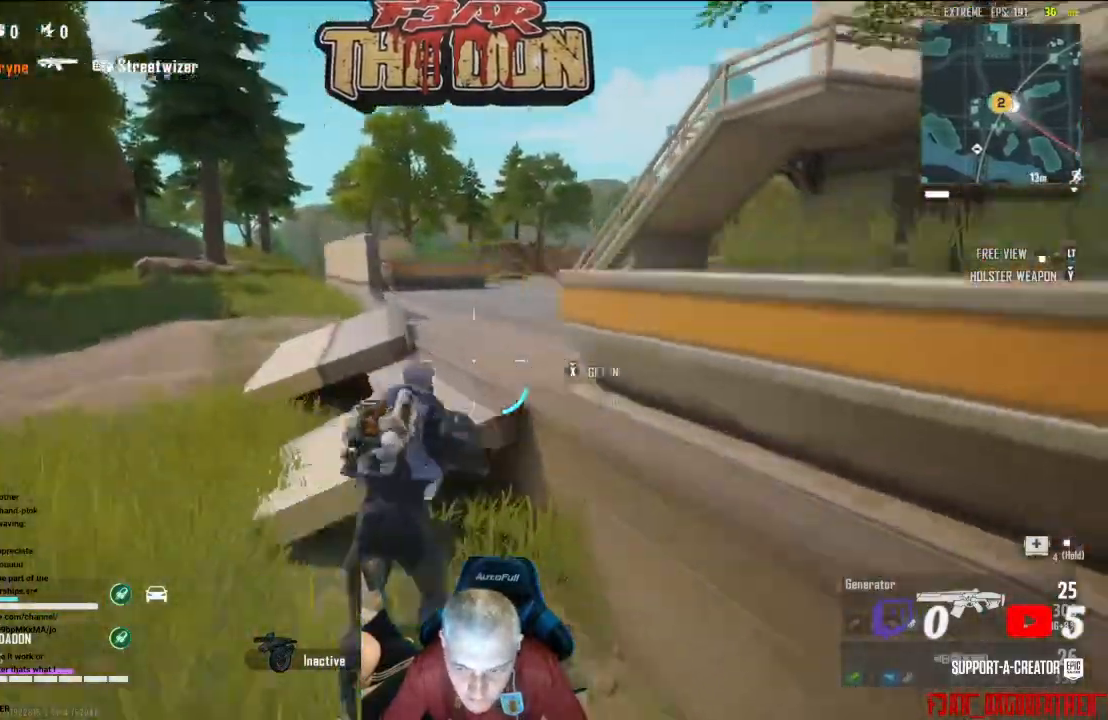
Gameplay with a controller (Xbox layout); each line is a JSON object with the inputs held at the frame after it. "events" lists button and stick changes between this image and that frame as [ms after this image, input, new state], when the widget could be followed in between.
{"buttons": [], "left_stick": "up", "right_stick": "center", "events": [[133, "right_stick", "center"], [167, "A", "up"]]}
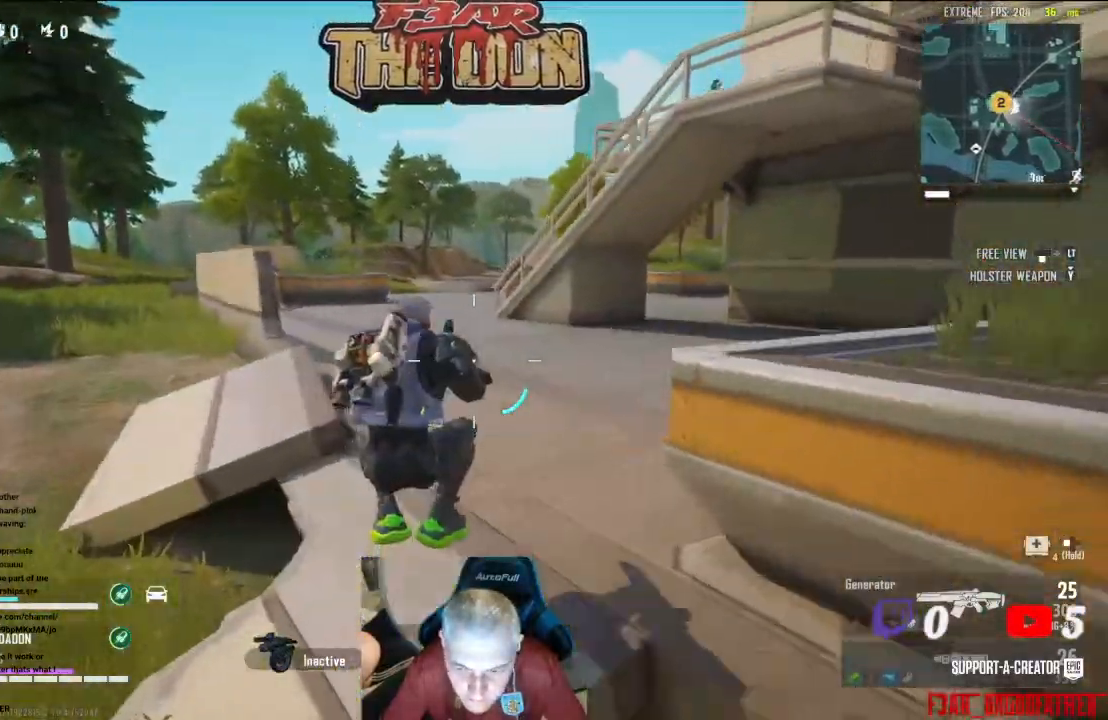
{"buttons": [], "left_stick": "up", "right_stick": "left", "events": [[500, "right_stick", "left"]]}
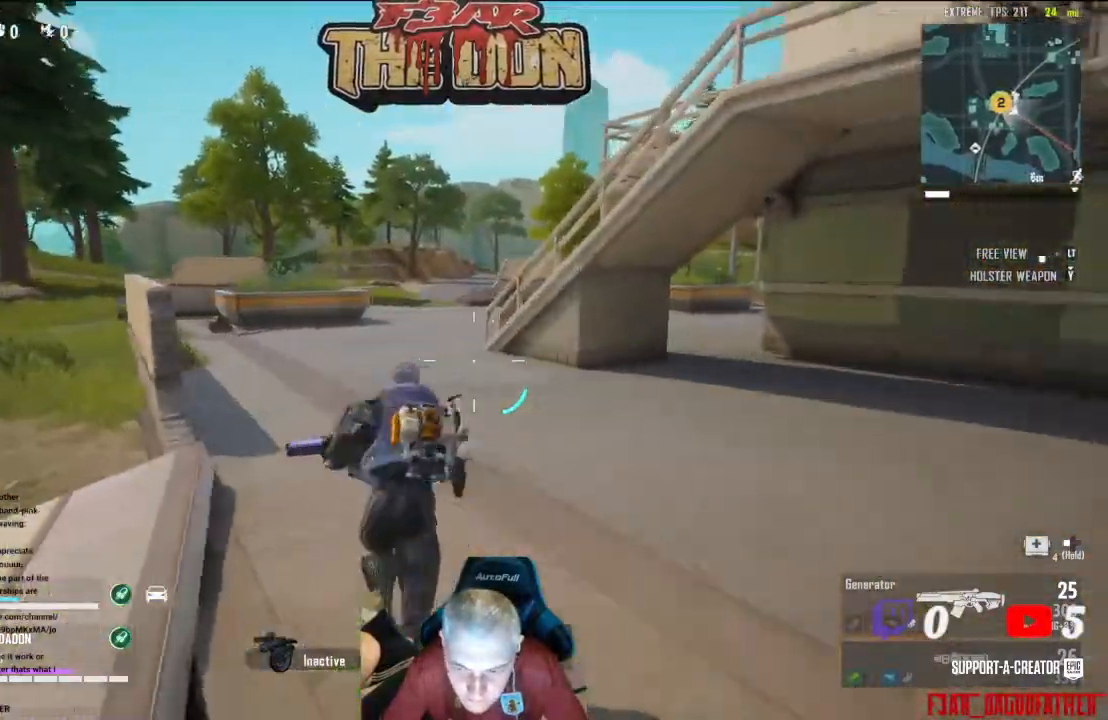
{"buttons": [], "left_stick": "right", "right_stick": "left", "events": [[100, "left_stick", "up-right"], [233, "left_stick", "right"]]}
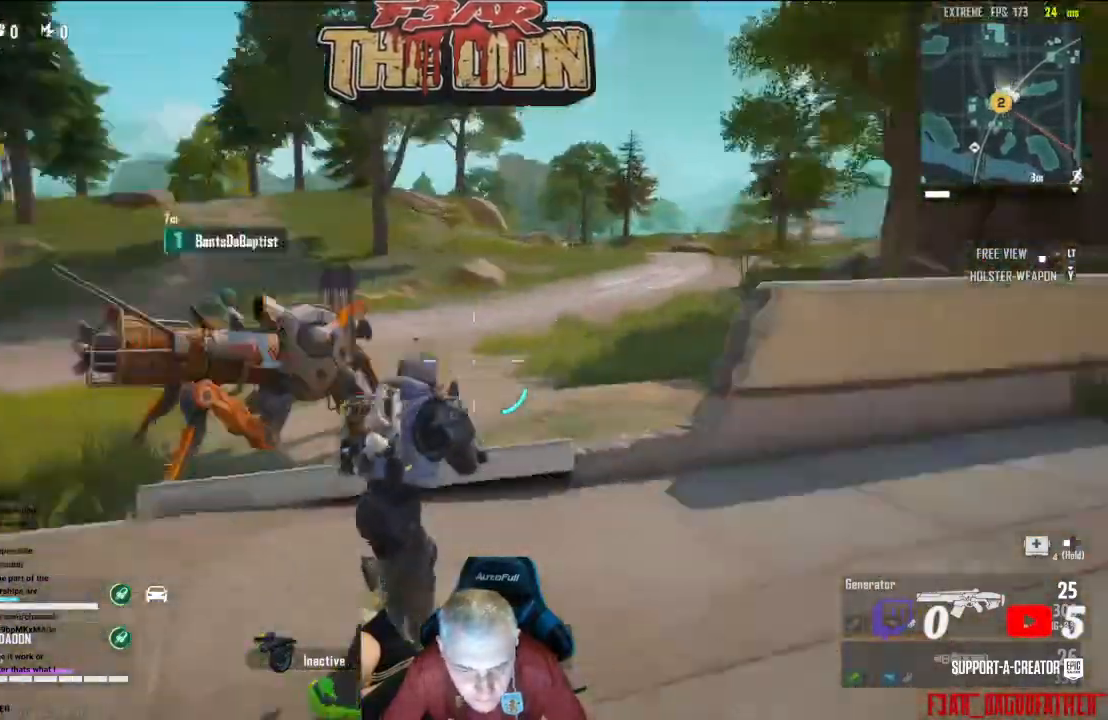
{"buttons": [], "left_stick": "right", "right_stick": "left", "events": [[200, "right_stick", "center"], [467, "right_stick", "left"]]}
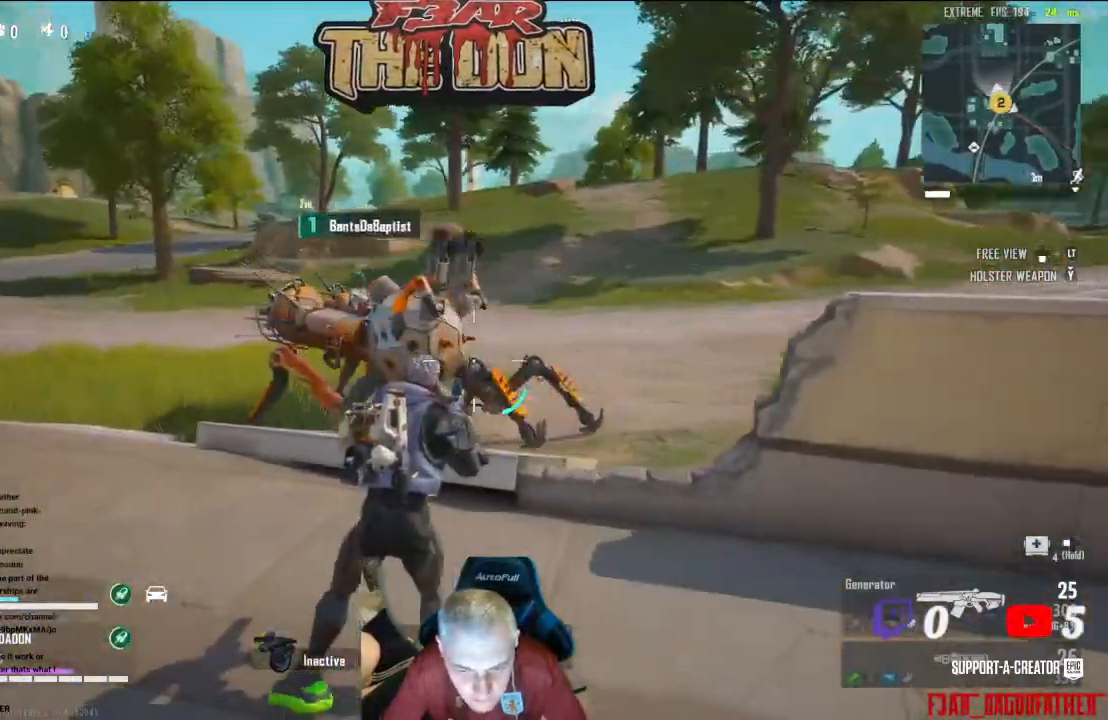
{"buttons": [], "left_stick": "down-right", "right_stick": "left", "events": [[500, "left_stick", "down-right"]]}
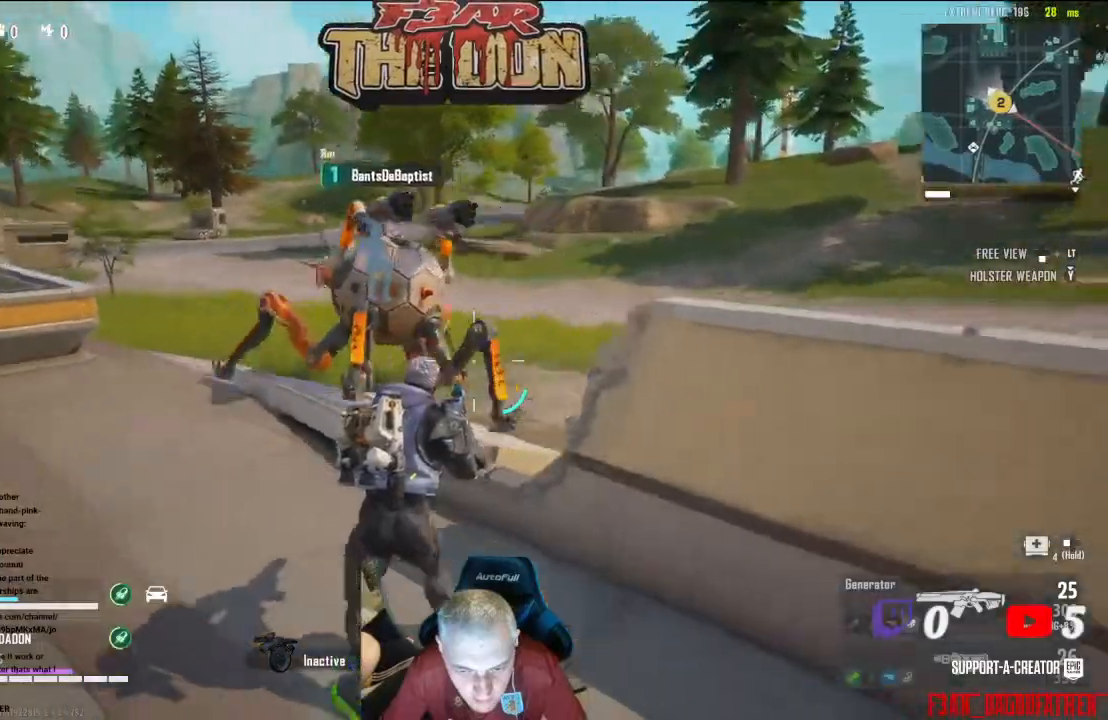
{"buttons": [], "left_stick": "down", "right_stick": "left", "events": [[167, "left_stick", "center"], [400, "left_stick", "down"]]}
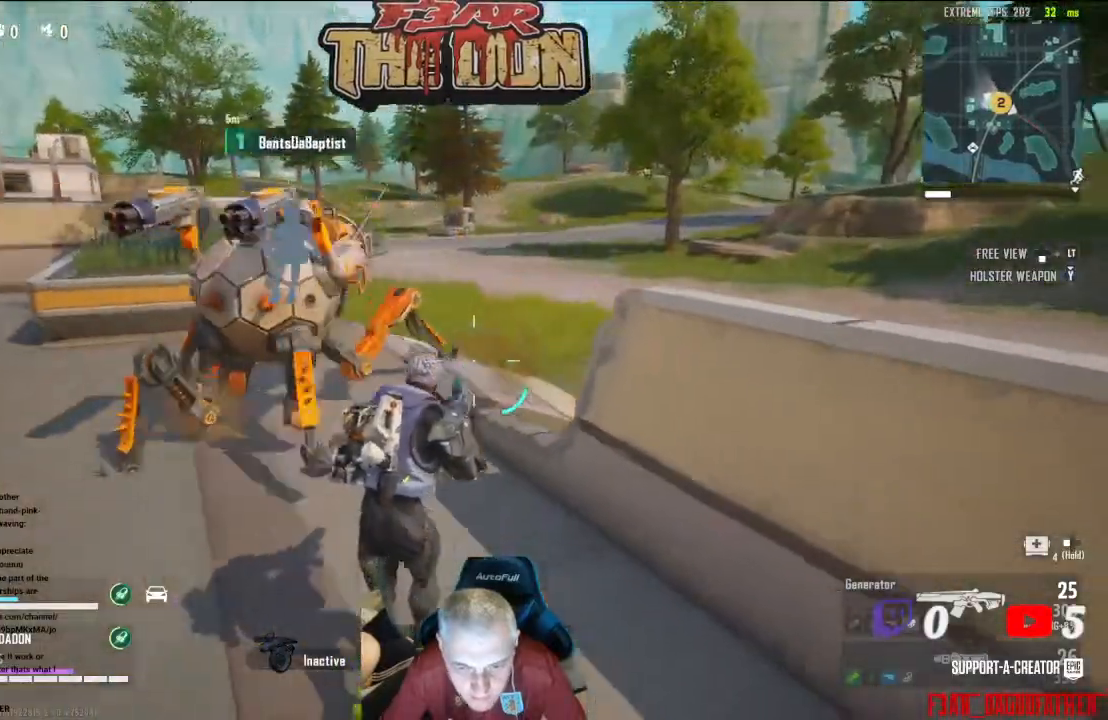
{"buttons": [], "left_stick": "down", "right_stick": "left", "events": [[33, "right_stick", "center"], [333, "right_stick", "left"]]}
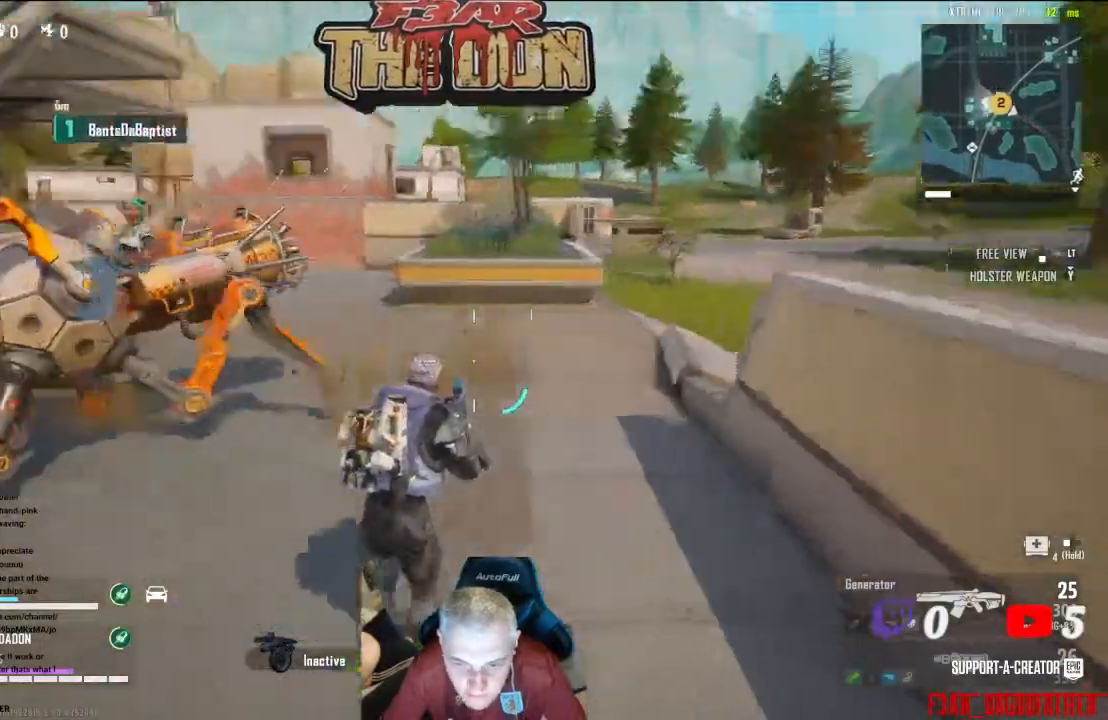
{"buttons": ["L3"], "left_stick": "up-left", "right_stick": "left", "events": [[33, "left_stick", "down-left"], [200, "left_stick", "up-left"], [500, "L3", "down"]]}
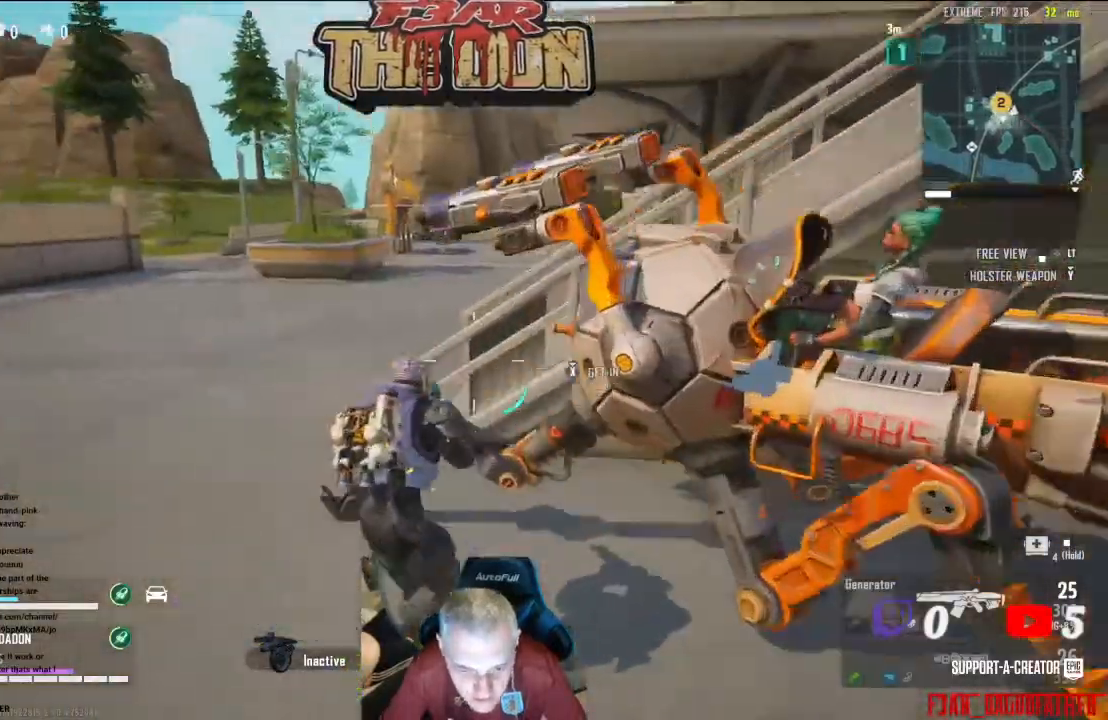
{"buttons": [], "left_stick": "up-left", "right_stick": "center", "events": [[100, "L3", "up"], [200, "right_stick", "up-left"], [467, "right_stick", "center"]]}
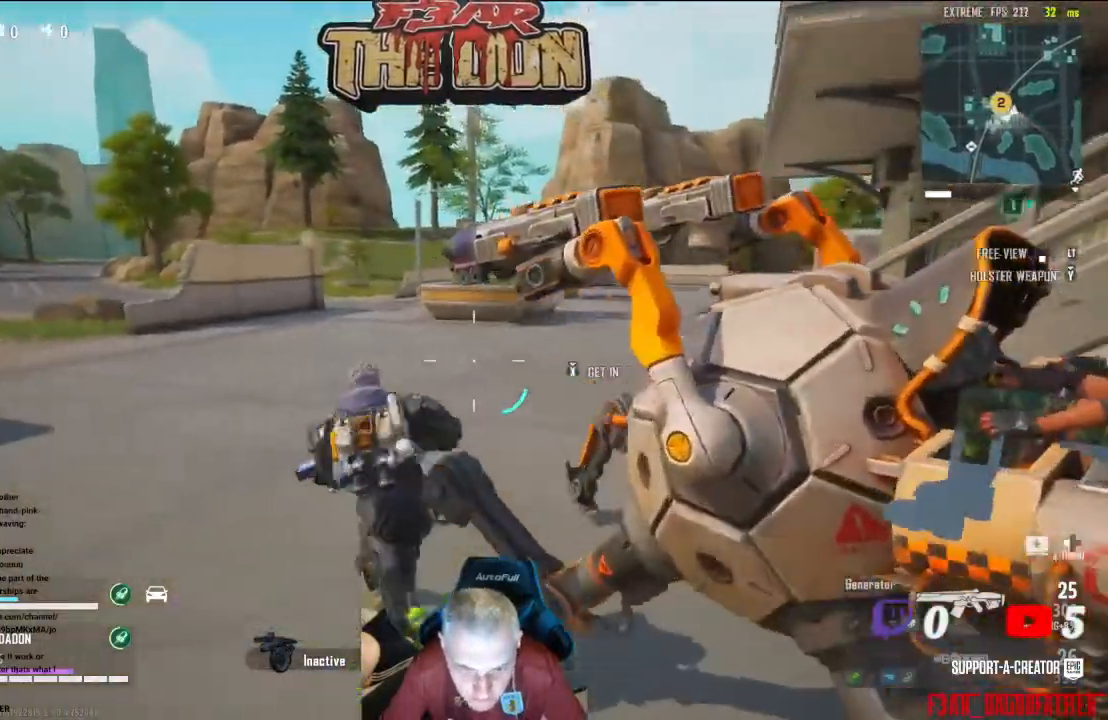
{"buttons": [], "left_stick": "up-left", "right_stick": "center", "events": [[167, "right_stick", "left"], [467, "right_stick", "center"]]}
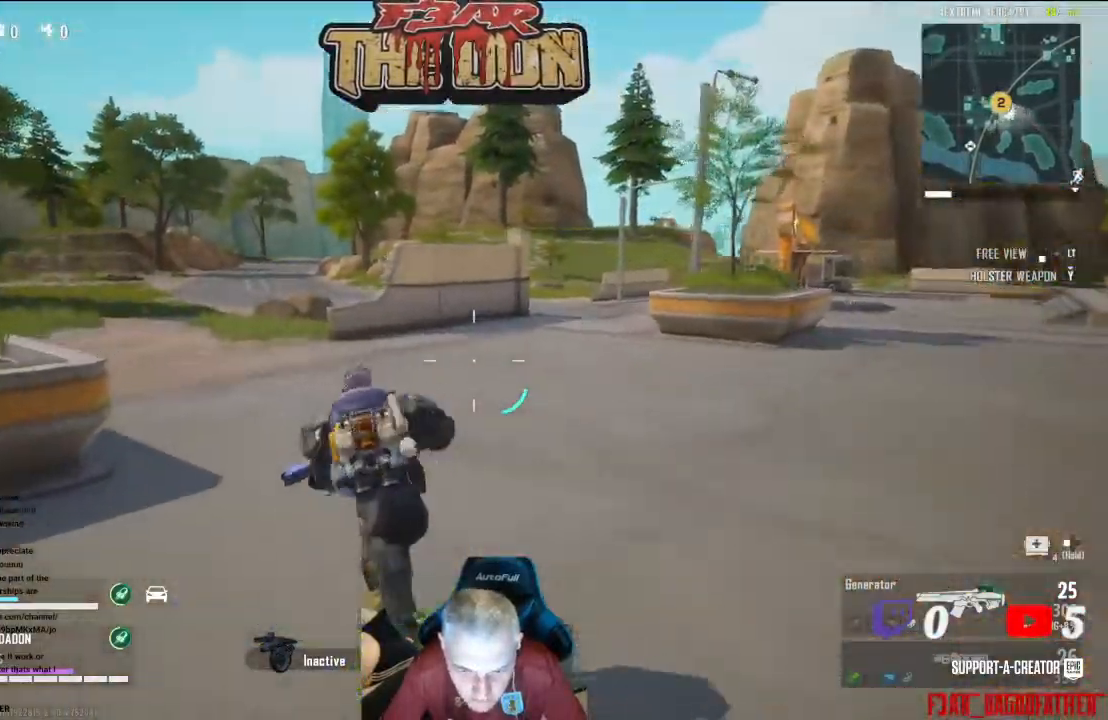
{"buttons": [], "left_stick": "up-left", "right_stick": "right", "events": [[100, "right_stick", "right"]]}
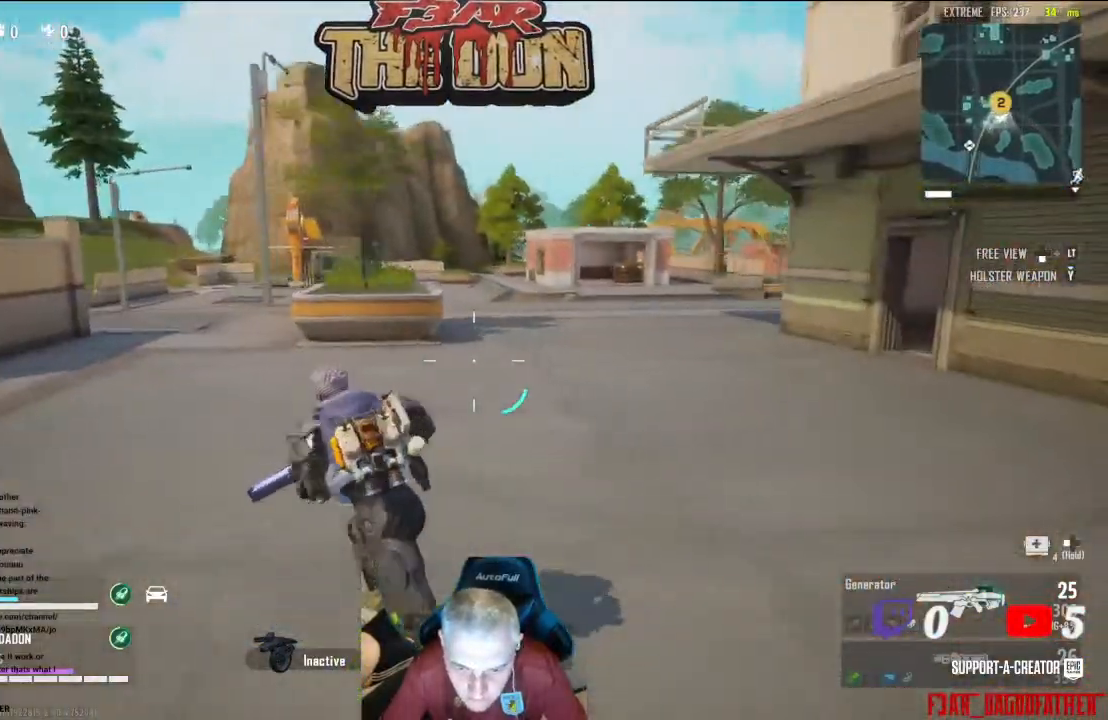
{"buttons": [], "left_stick": "up-left", "right_stick": "center", "events": [[67, "right_stick", "center"]]}
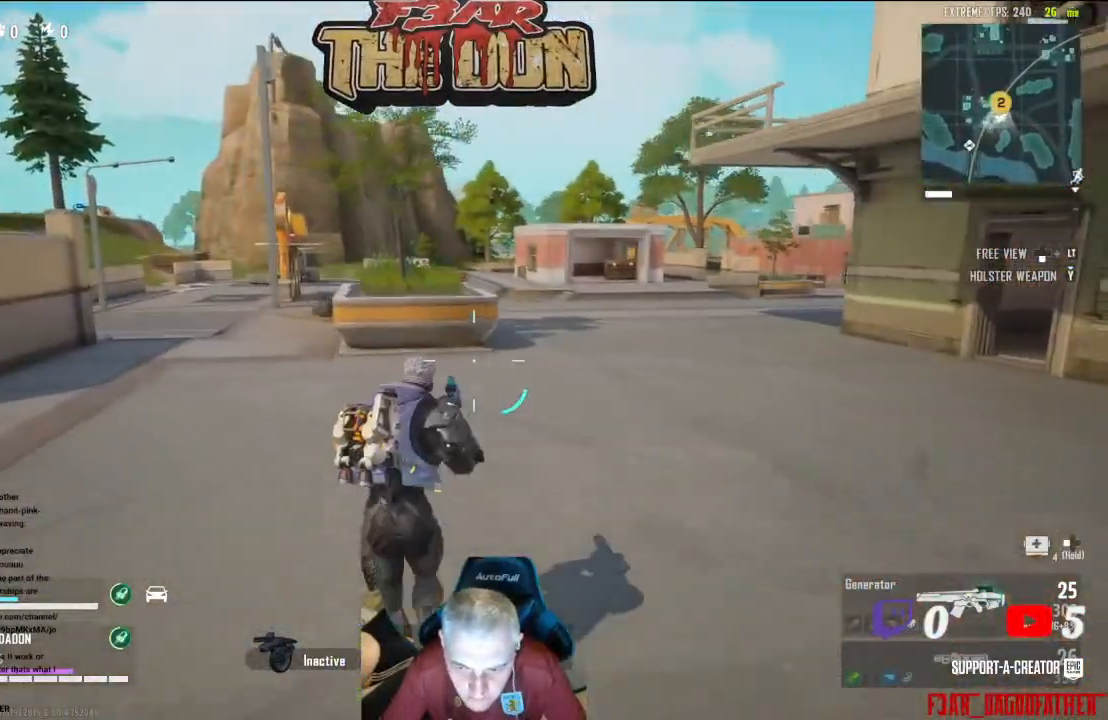
{"buttons": [], "left_stick": "up", "right_stick": "left", "events": [[67, "L3", "down"], [267, "L3", "up"], [267, "right_stick", "left"], [333, "left_stick", "up"]]}
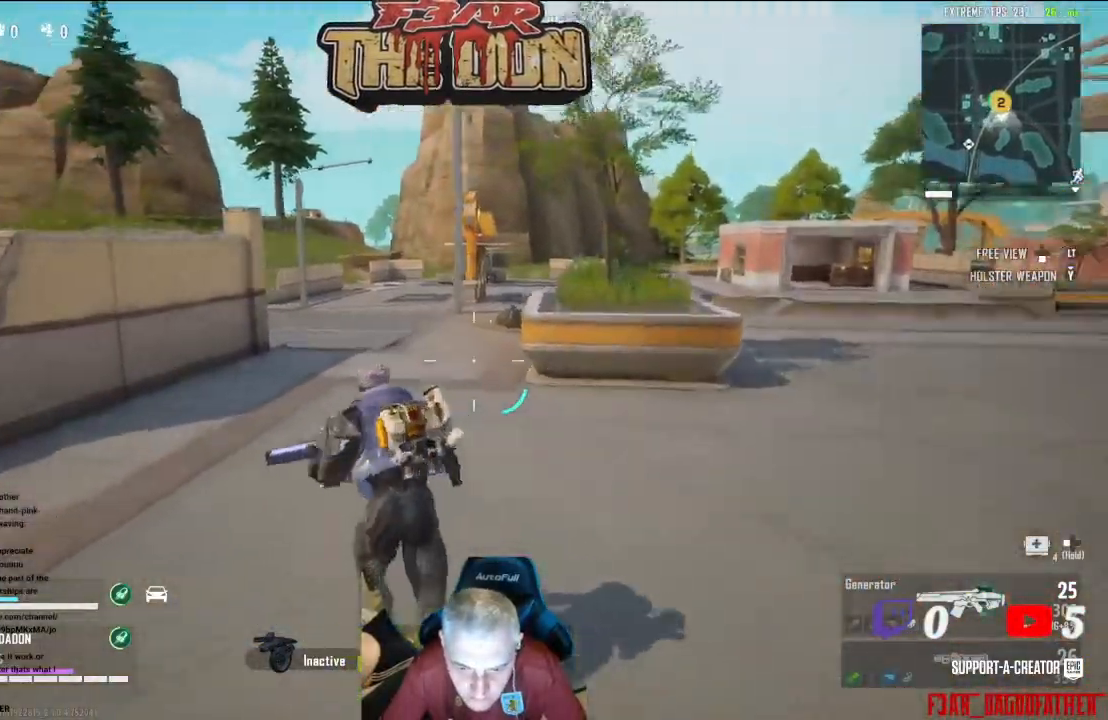
{"buttons": [], "left_stick": "up-right", "right_stick": "left", "events": [[433, "left_stick", "up-right"]]}
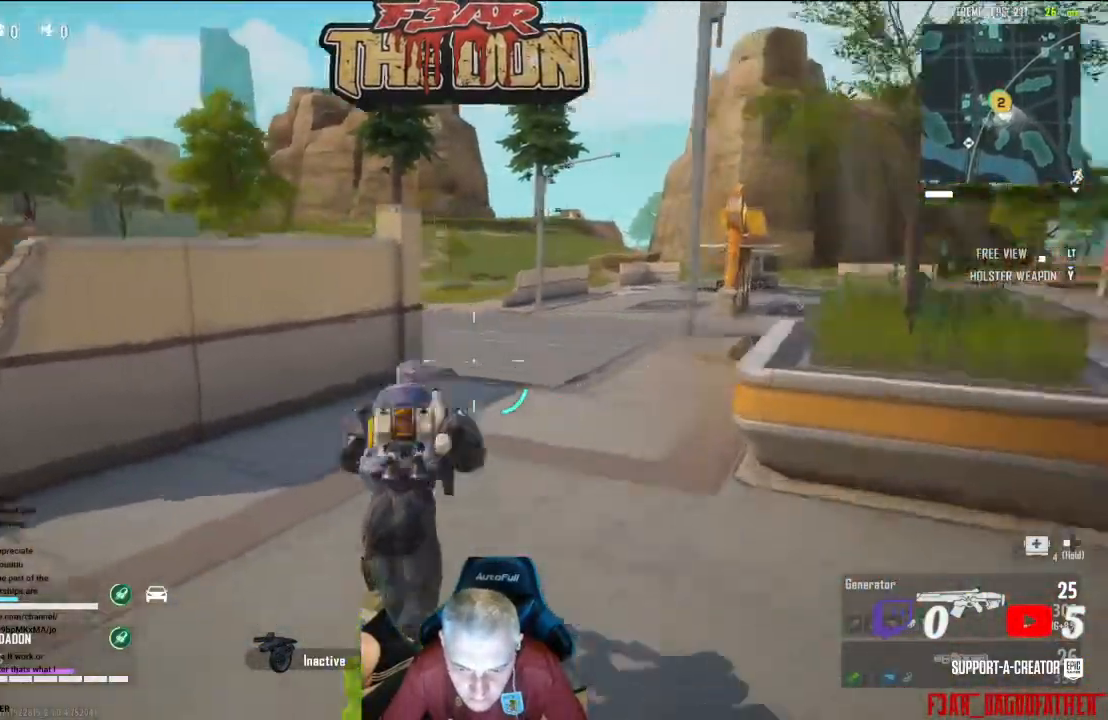
{"buttons": [], "left_stick": "up-right", "right_stick": "left", "events": [[33, "A", "down"], [200, "A", "up"]]}
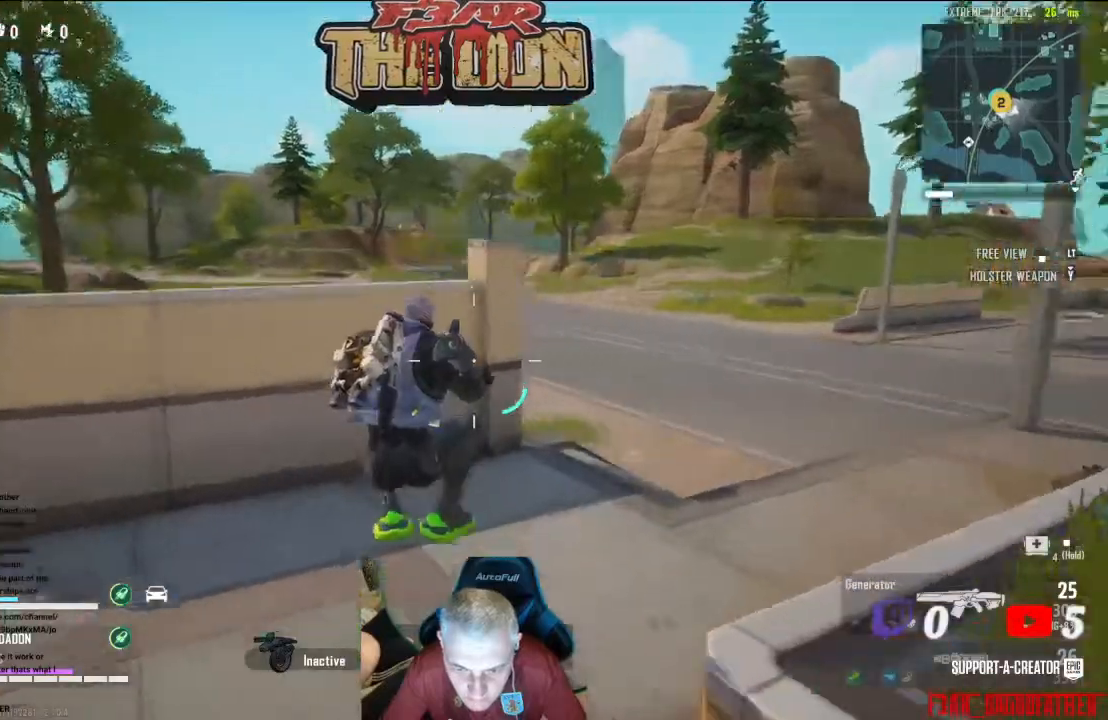
{"buttons": [], "left_stick": "up-right", "right_stick": "center", "events": [[167, "right_stick", "center"]]}
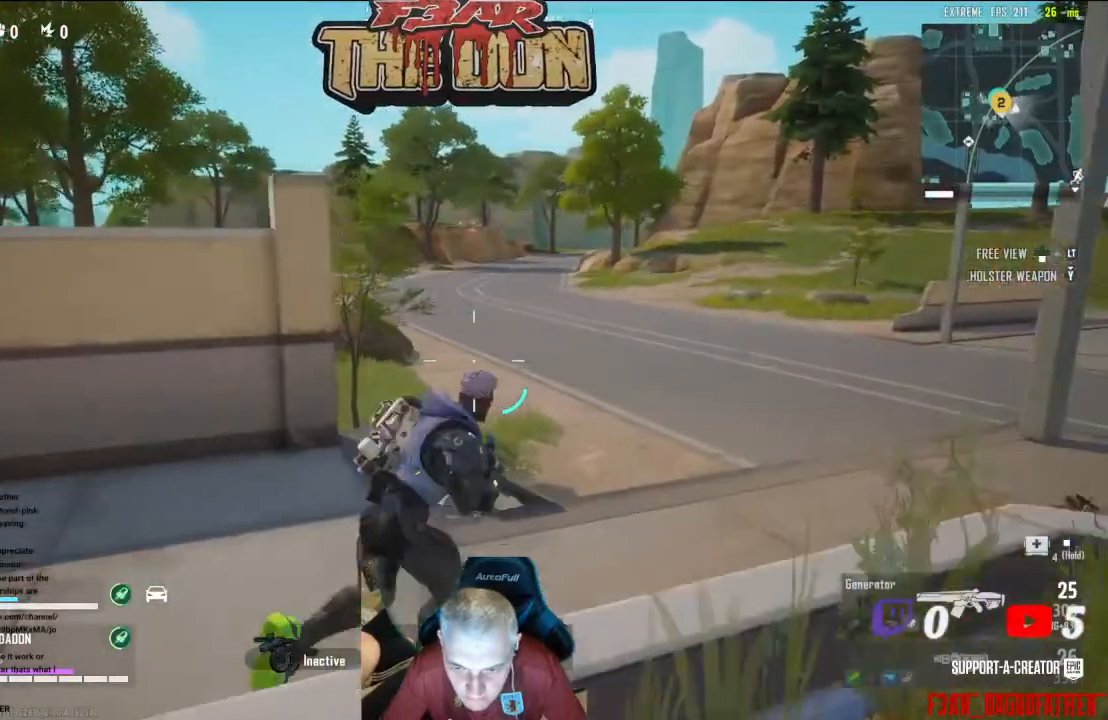
{"buttons": ["A"], "left_stick": "up-right", "right_stick": "left", "events": [[333, "right_stick", "left"], [467, "A", "down"]]}
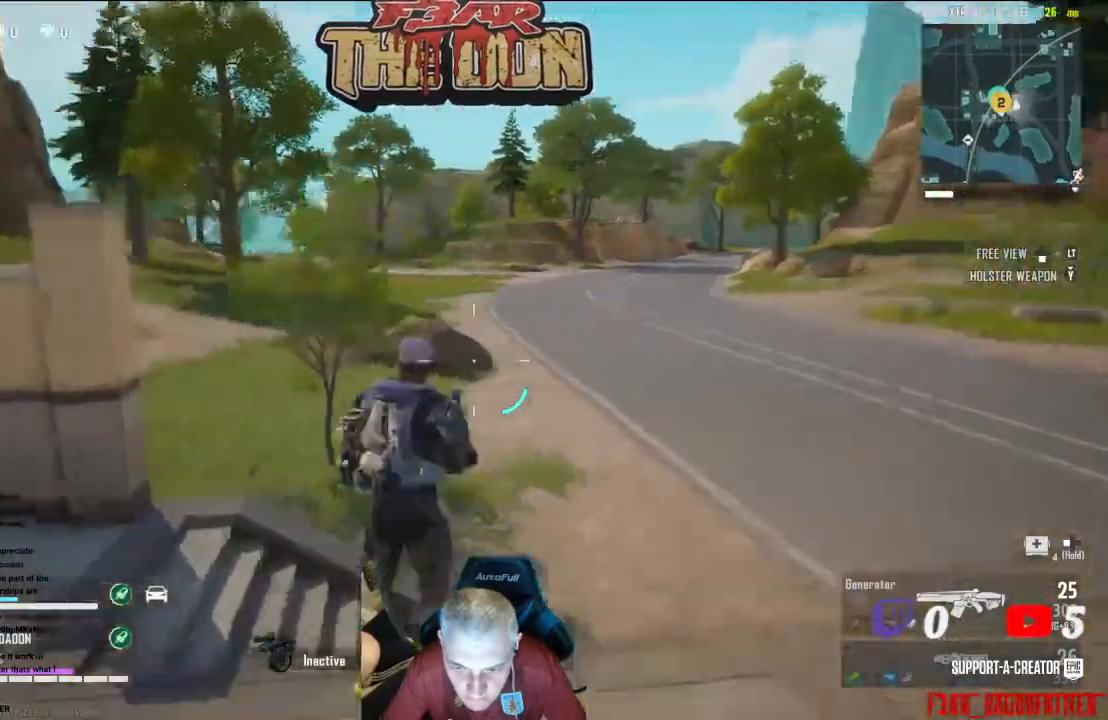
{"buttons": [], "left_stick": "right", "right_stick": "left", "events": [[133, "A", "up"], [333, "left_stick", "right"]]}
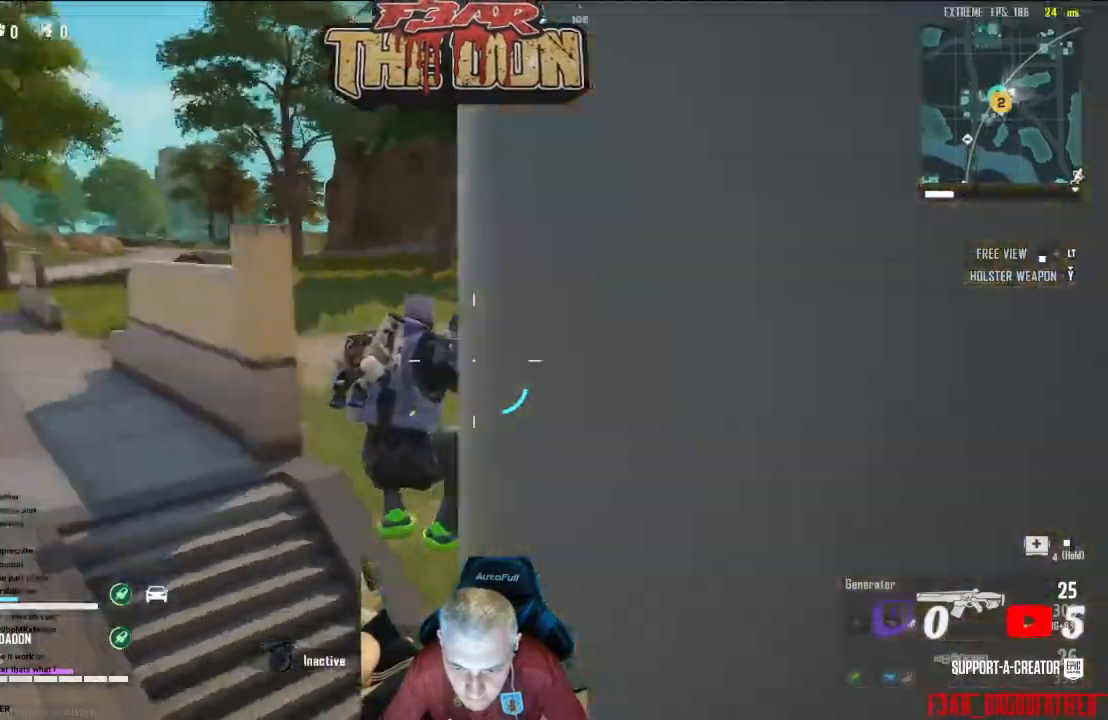
{"buttons": [], "left_stick": "down-right", "right_stick": "left", "events": [[133, "left_stick", "down-right"], [300, "right_stick", "center"], [467, "right_stick", "left"]]}
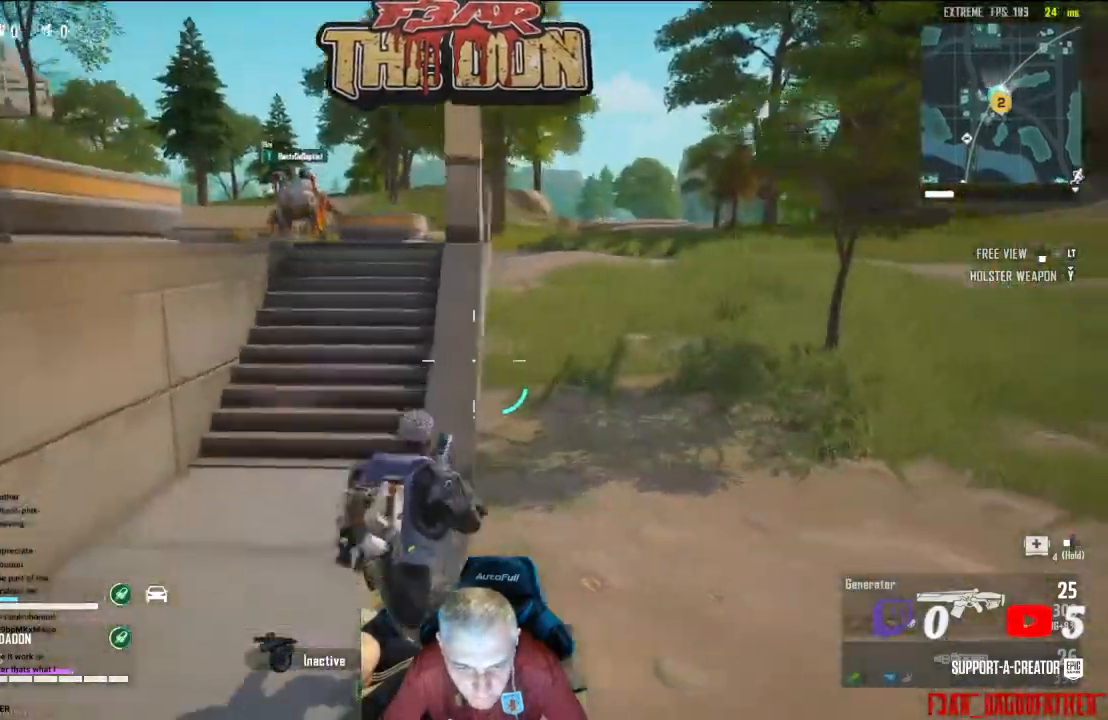
{"buttons": [], "left_stick": "down", "right_stick": "left", "events": [[433, "left_stick", "down"]]}
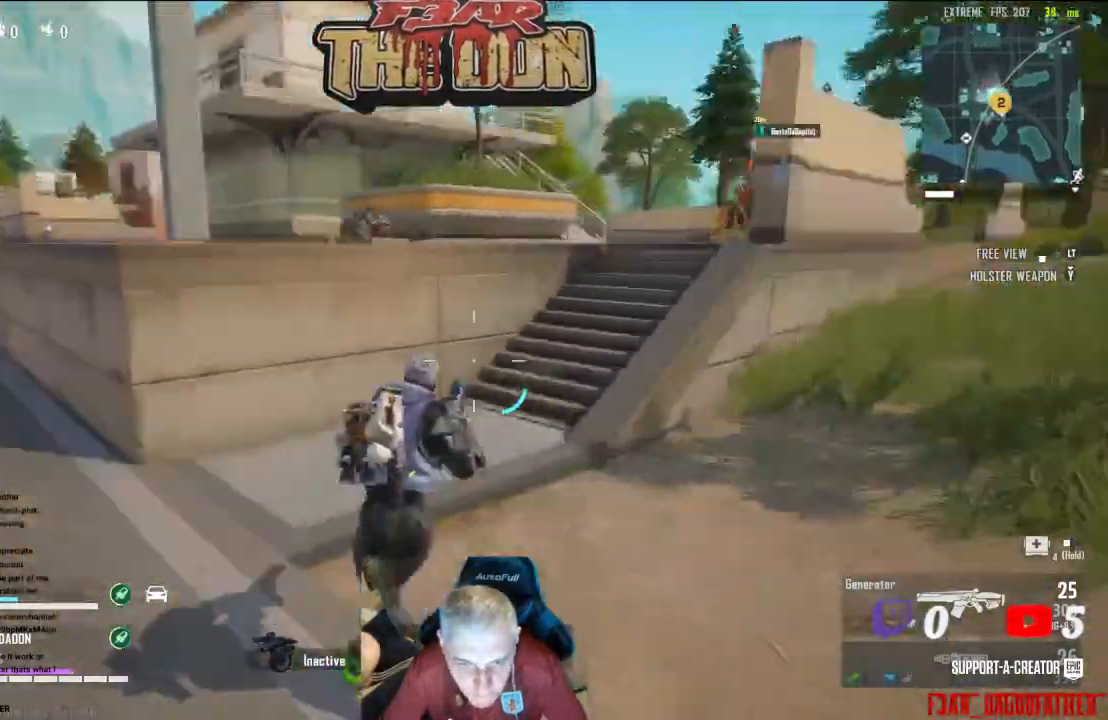
{"buttons": [], "left_stick": "down-left", "right_stick": "center", "events": [[100, "left_stick", "down-left"], [367, "right_stick", "center"]]}
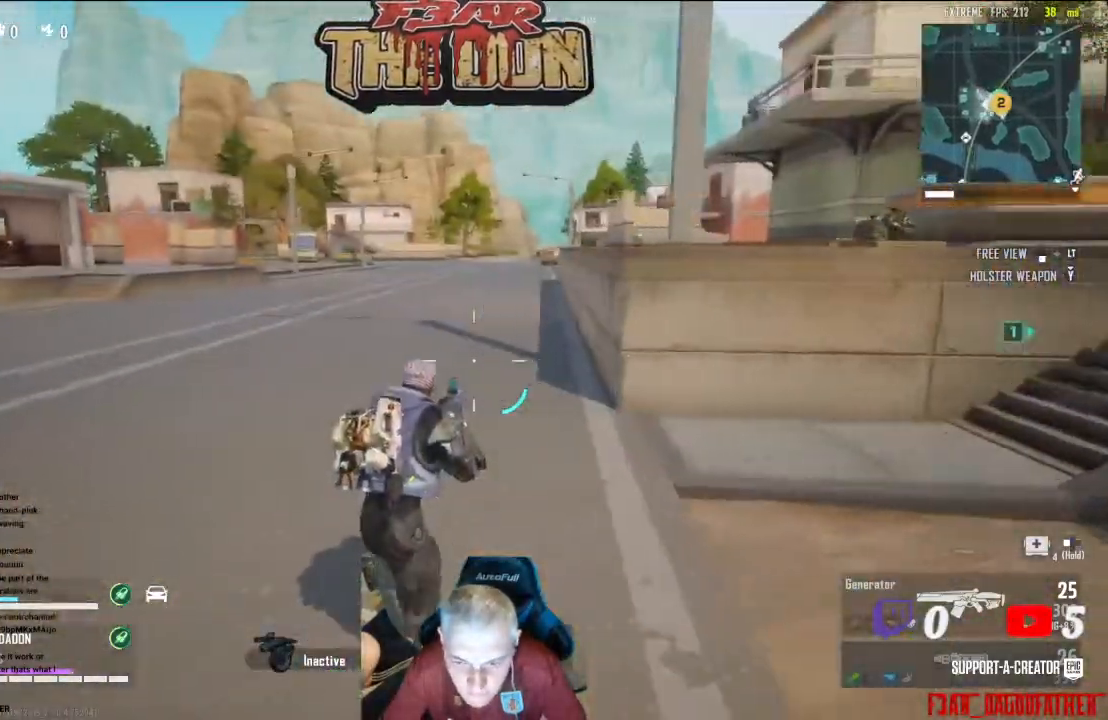
{"buttons": [], "left_stick": "down-left", "right_stick": "left", "events": [[467, "right_stick", "left"]]}
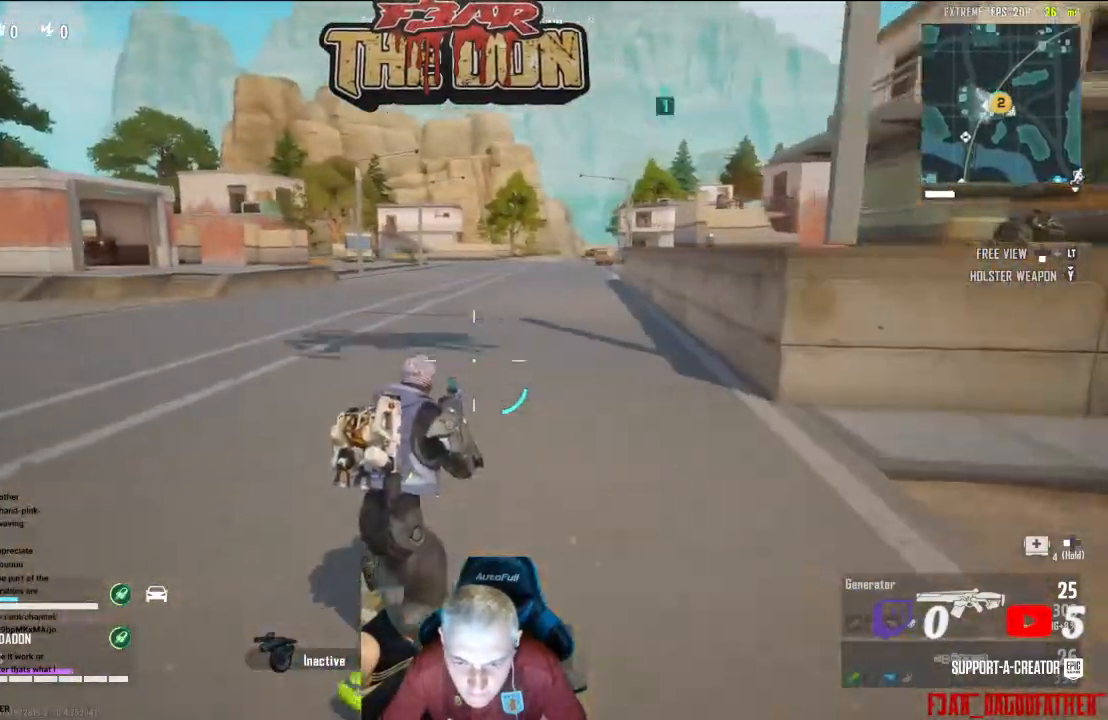
{"buttons": [], "left_stick": "up-left", "right_stick": "left", "events": [[33, "left_stick", "left"], [167, "left_stick", "up-left"]]}
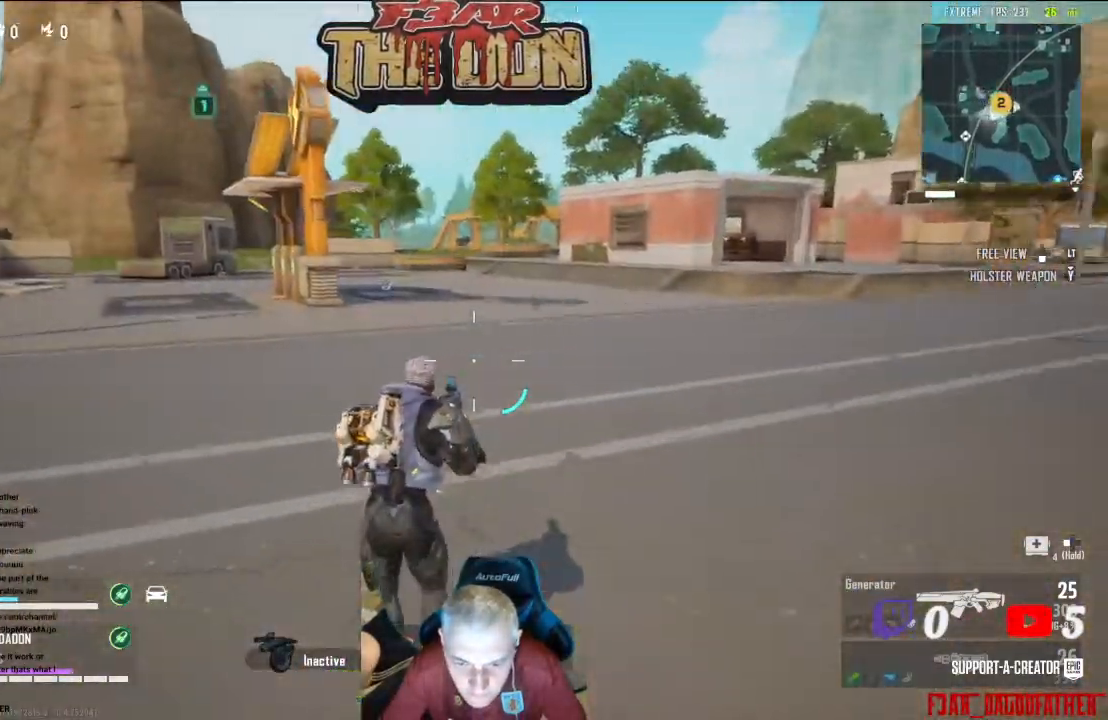
{"buttons": [], "left_stick": "up-left", "right_stick": "left", "events": []}
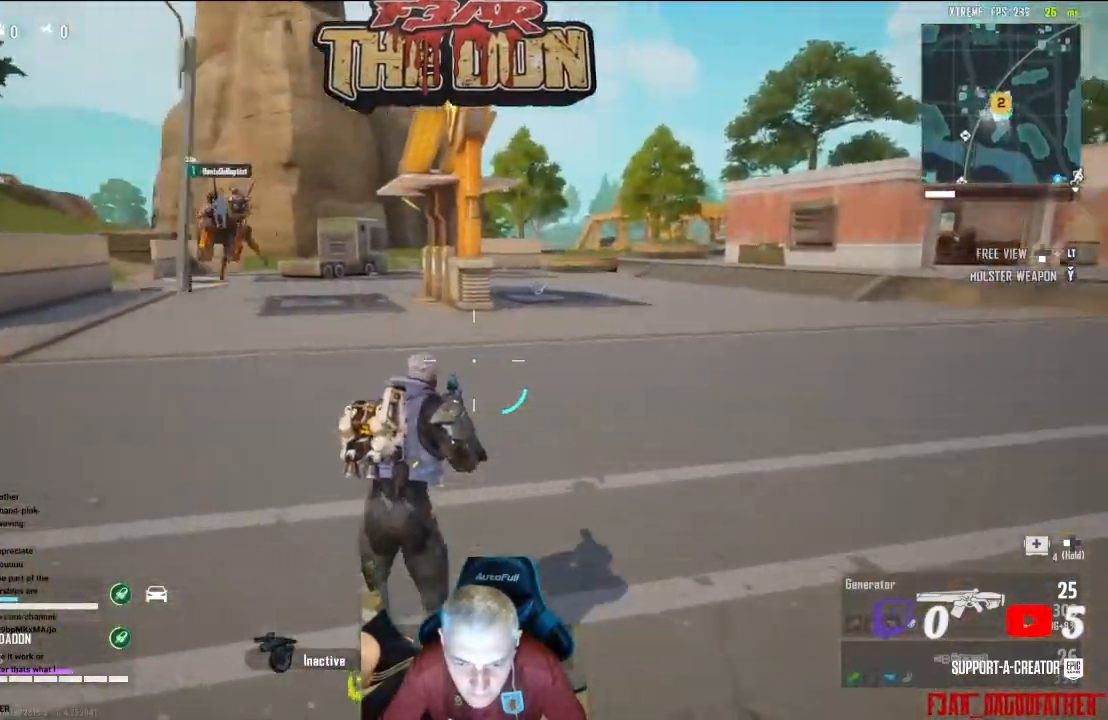
{"buttons": [], "left_stick": "up", "right_stick": "center", "events": [[267, "L3", "down"], [267, "right_stick", "center"], [433, "L3", "up"], [433, "left_stick", "up"]]}
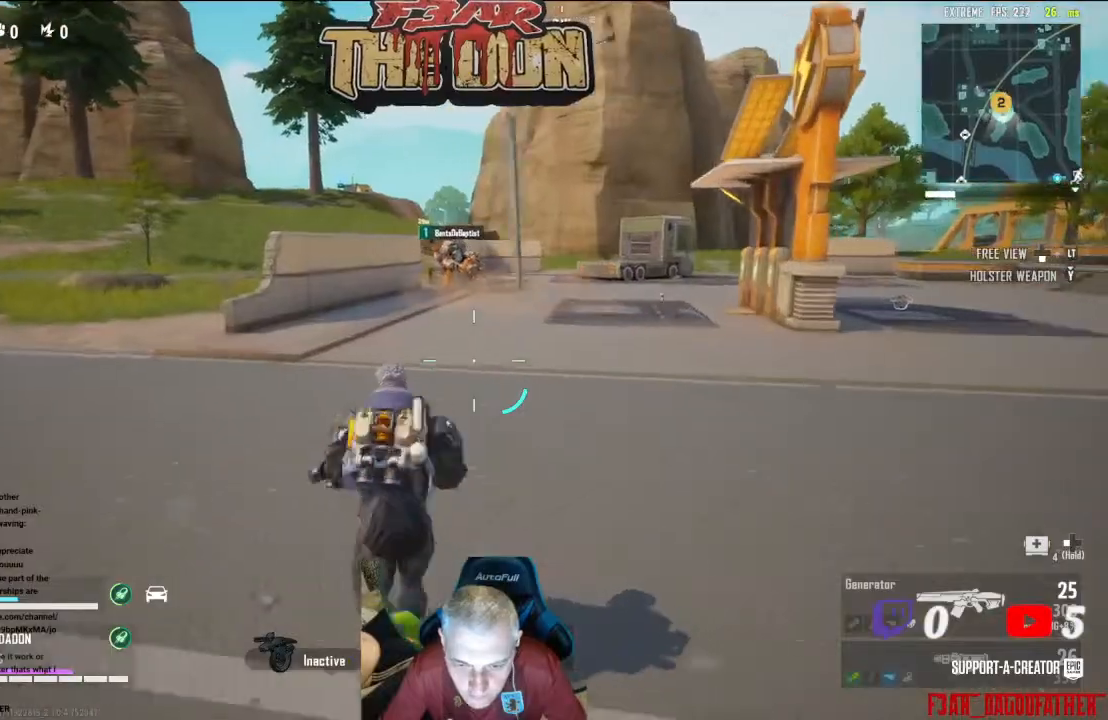
{"buttons": [], "left_stick": "up", "right_stick": "center", "events": []}
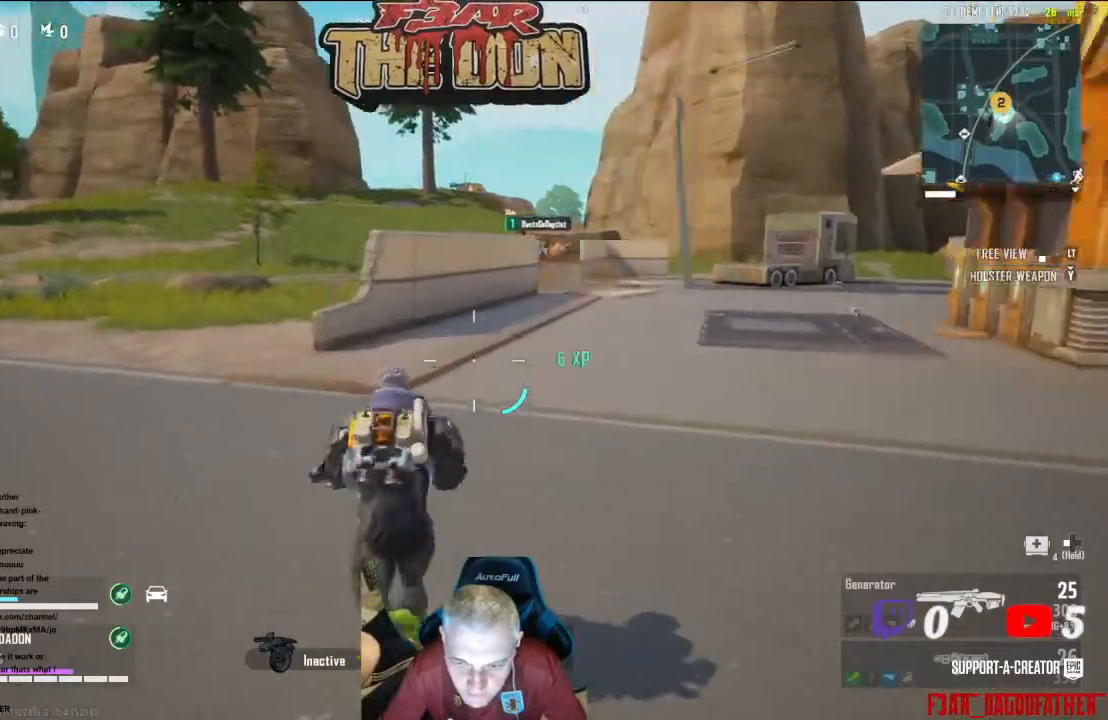
{"buttons": [], "left_stick": "up", "right_stick": "center", "events": [[100, "right_stick", "up-left"], [233, "L3", "down"], [367, "L3", "up"], [367, "right_stick", "center"]]}
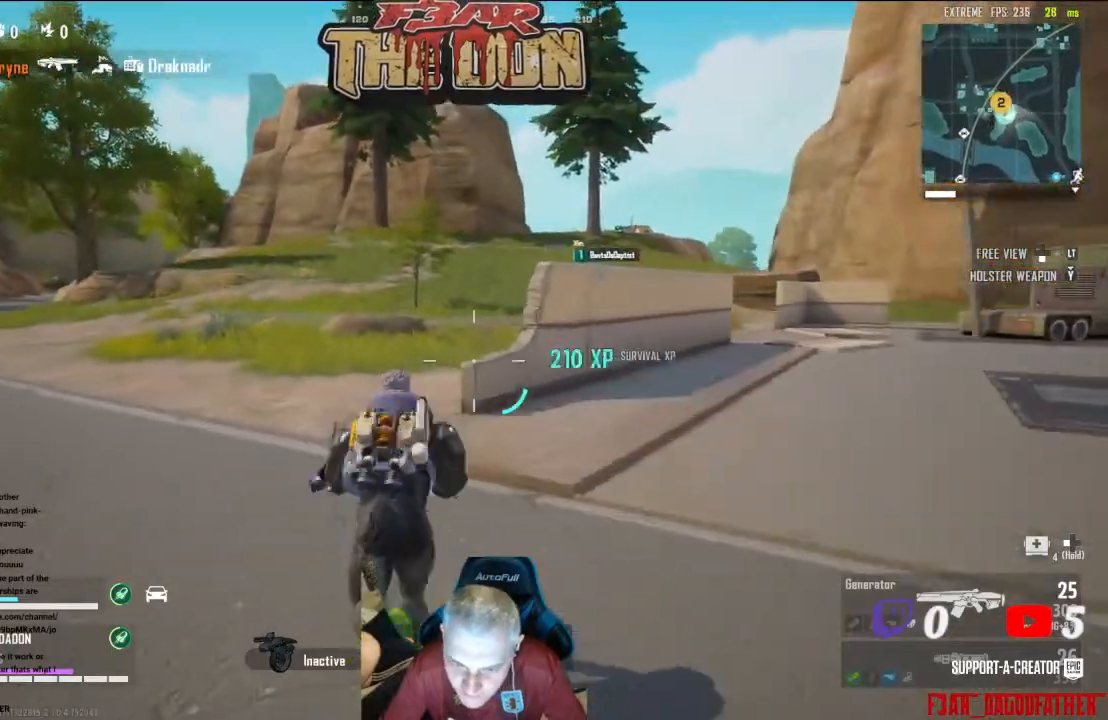
{"buttons": [], "left_stick": "up", "right_stick": "left", "events": [[400, "right_stick", "left"]]}
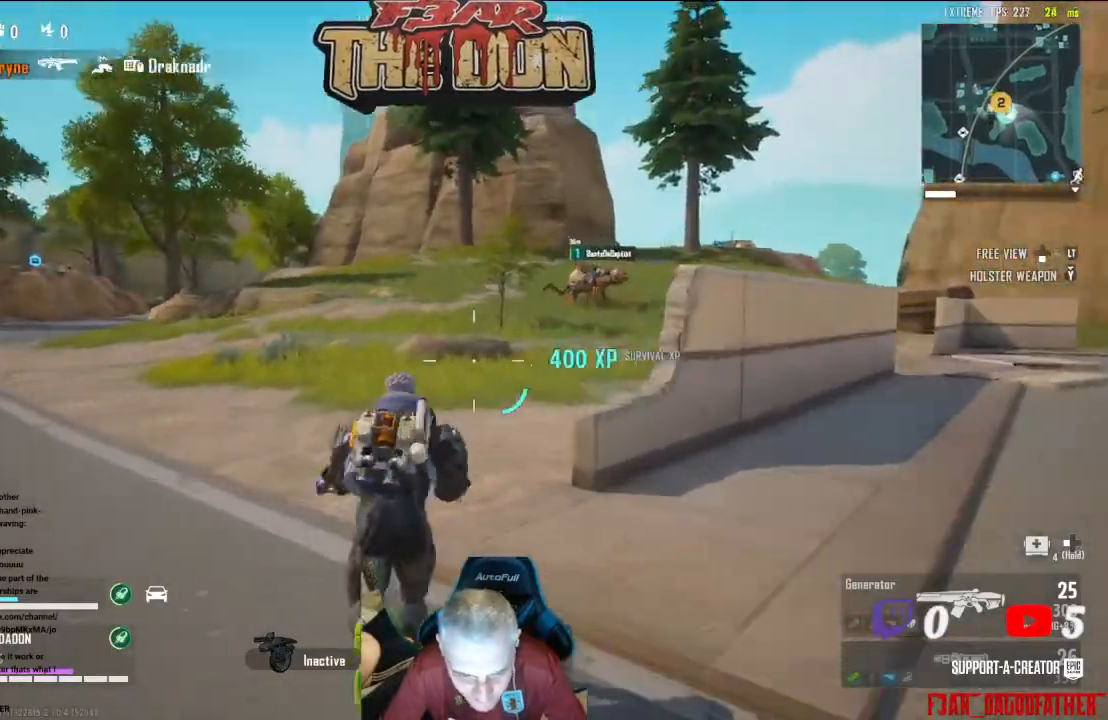
{"buttons": [], "left_stick": "up", "right_stick": "left", "events": []}
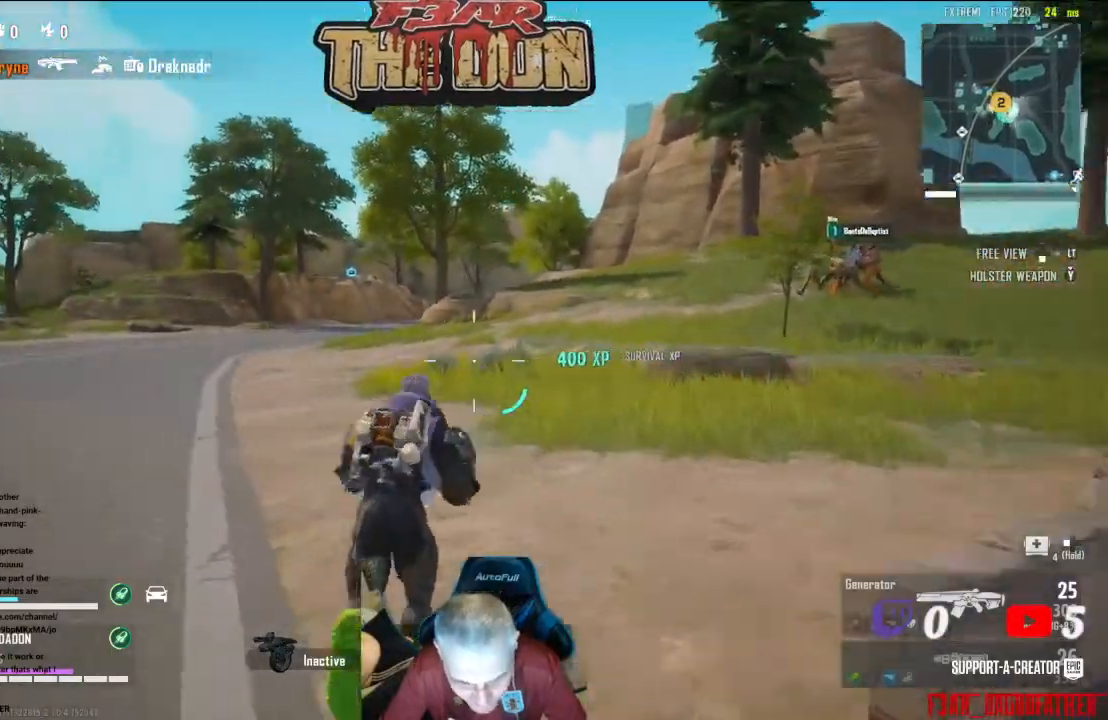
{"buttons": [], "left_stick": "up", "right_stick": "right", "events": [[200, "right_stick", "center"], [300, "L3", "down"], [433, "L3", "up"], [500, "right_stick", "right"]]}